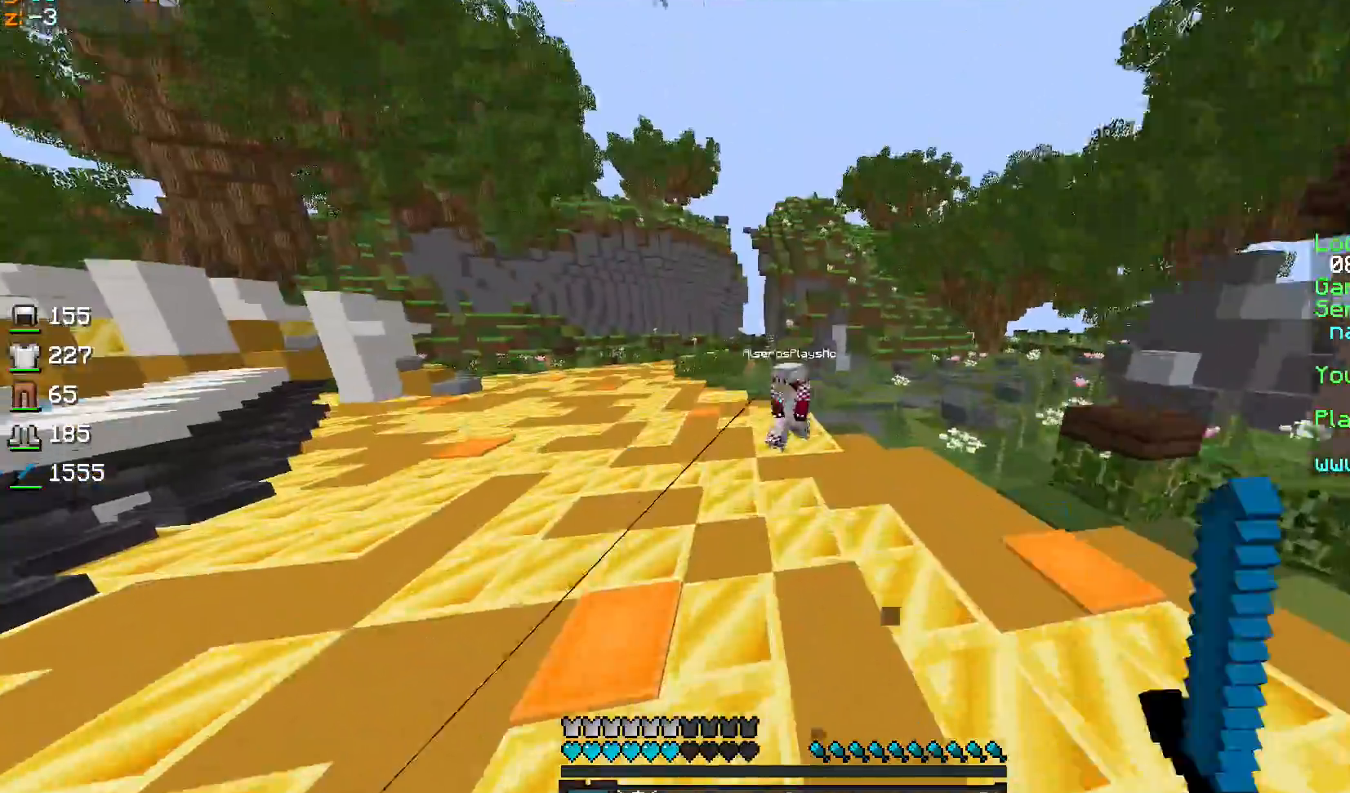
Gameplay with keyboard and mouse; each line is a JSON object with the keys and mouse buttons held at the frame after it. "events" lists presses ("down") and releases ("up") of "a", "d", "s", "sprint", "w", "mouse_left" and "mouse_right" between this image and that frame as [ms after this image, input, new state], when the widget could be followed in between. "mouse_left", "mouse_right" = the "left", "right" buttons of the "mouse" list. No other keys are recorded. Fast repeated clicks can show as one long hold. Mouse movement is not recorded. Key names are as the overlay labels them; some are game actions (e.g. jump) rather than physical keys.
{"keys": ["sprint", "w"], "mouse": [], "events": []}
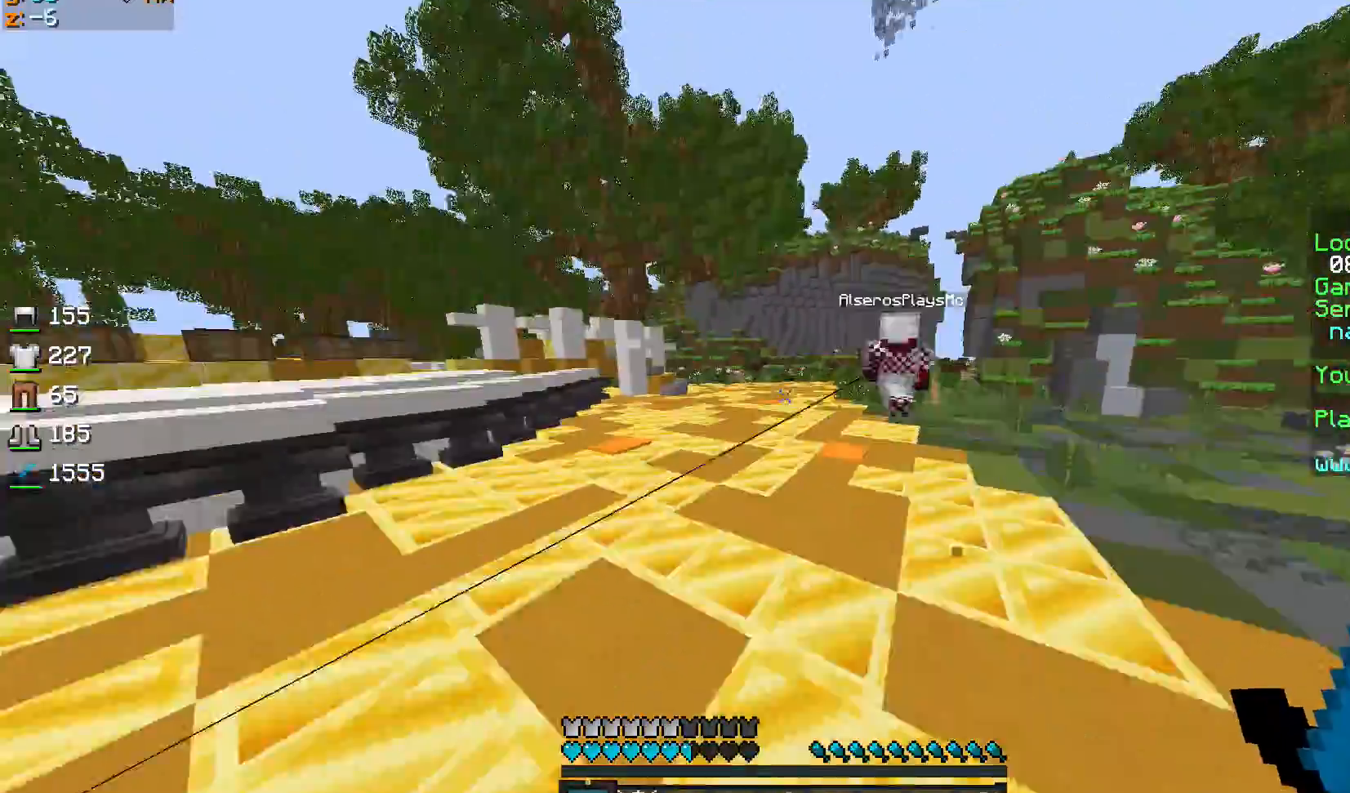
{"keys": ["sprint", "w"], "mouse": [], "events": []}
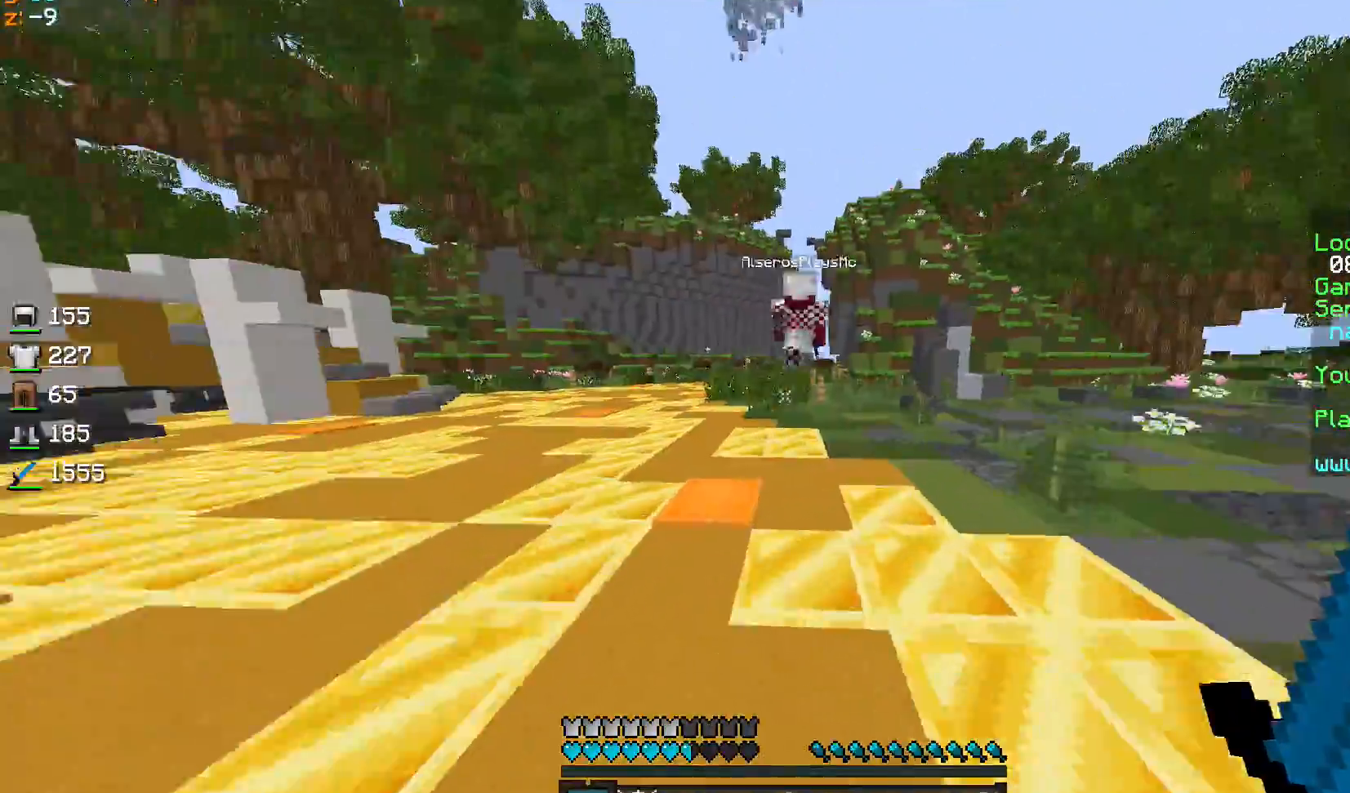
{"keys": ["sprint", "w"], "mouse": [], "events": []}
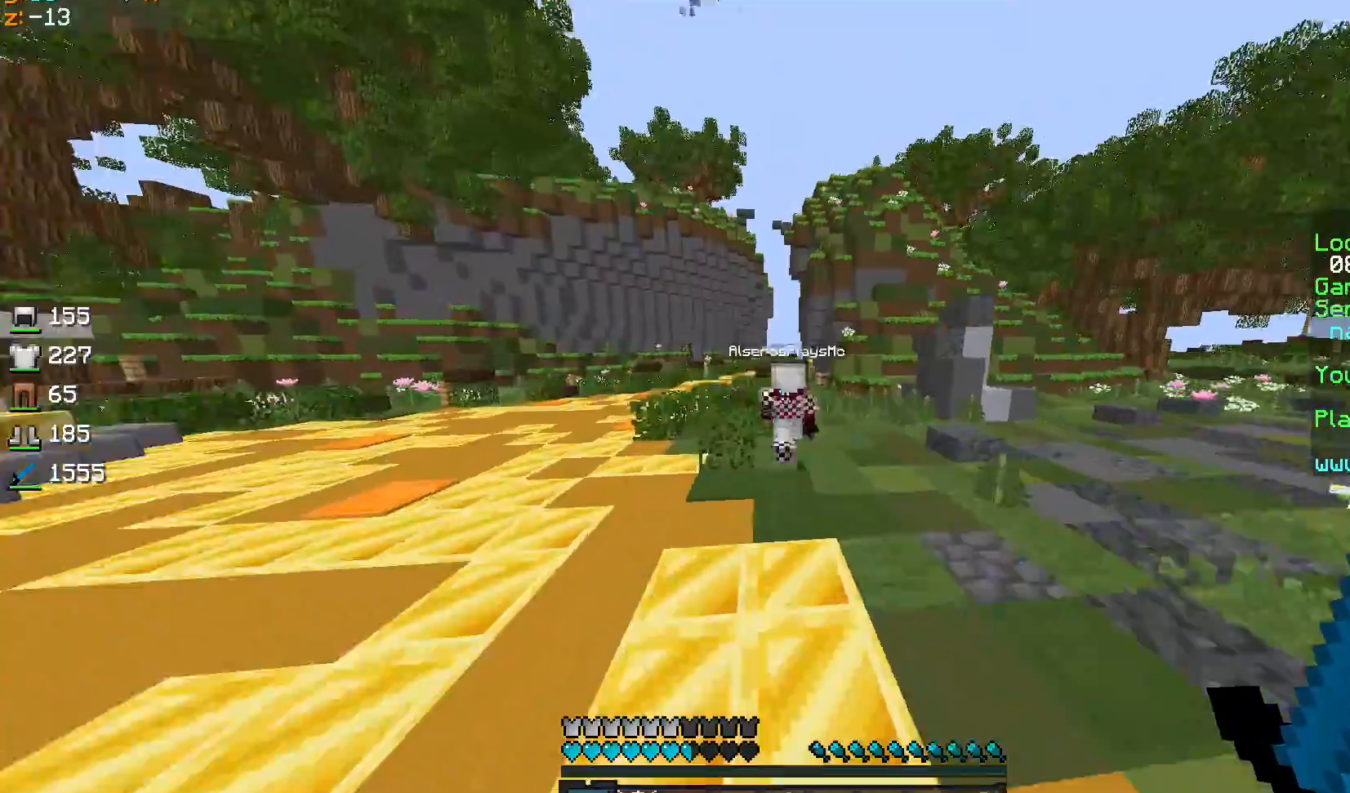
{"keys": ["sprint", "w"], "mouse": [], "events": [[201, "d", "down"], [401, "d", "up"]]}
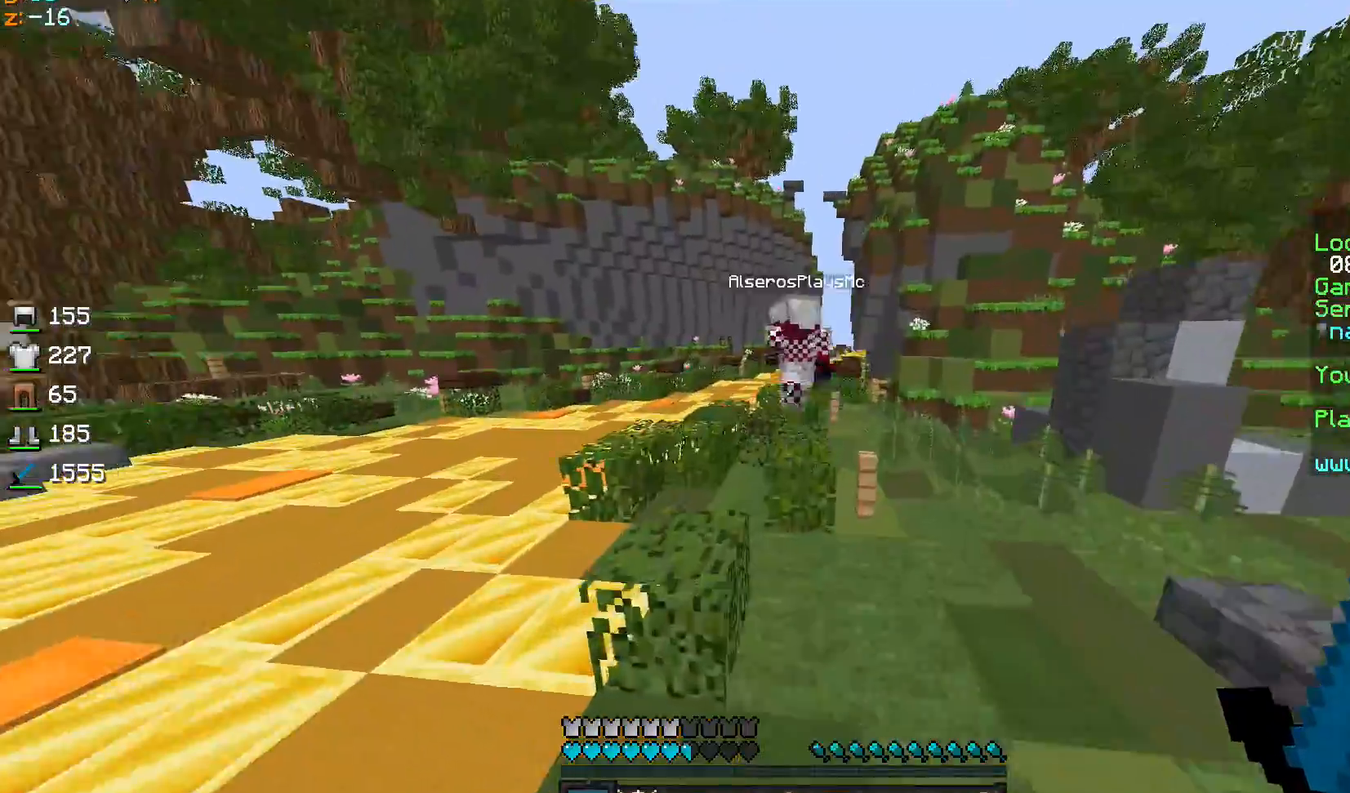
{"keys": ["sprint", "w"], "mouse": [], "events": []}
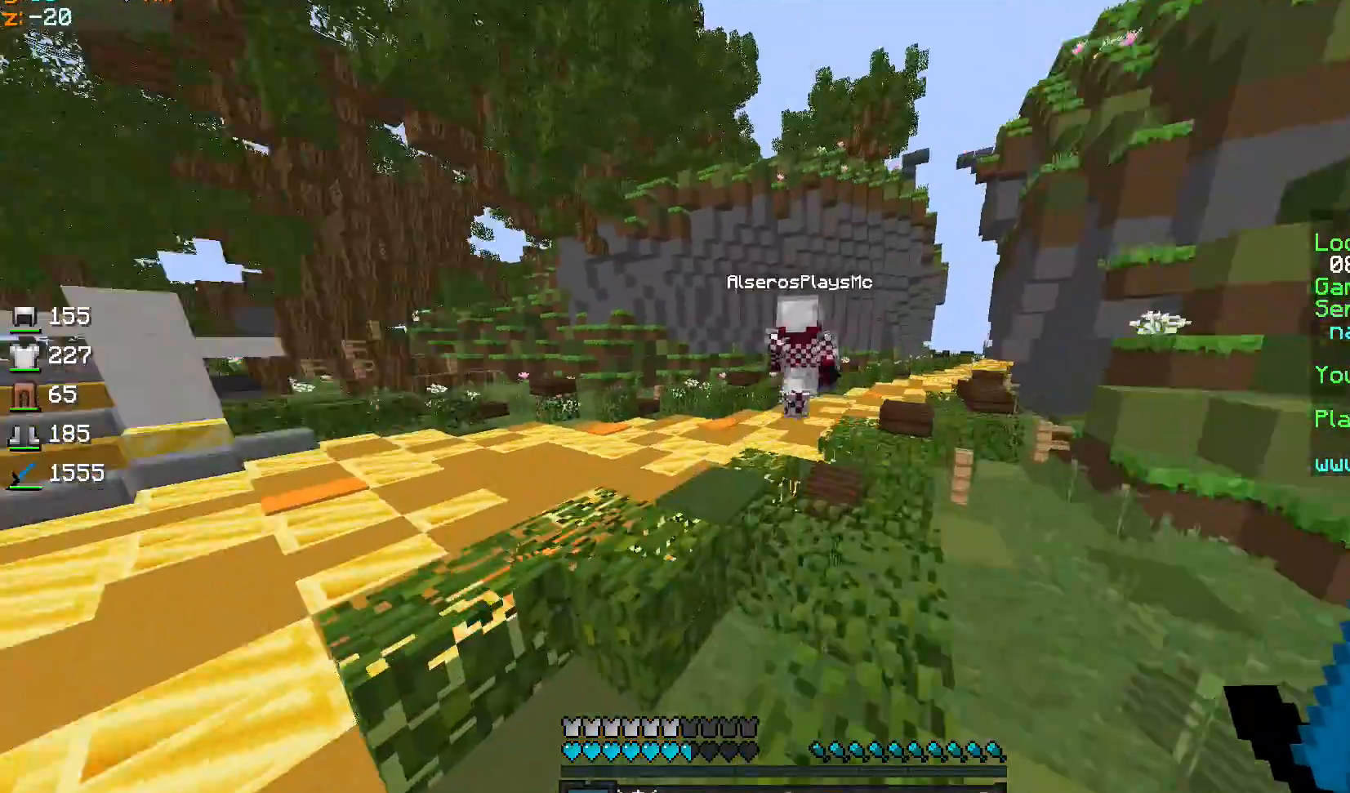
{"keys": ["sprint", "w"], "mouse": [], "events": []}
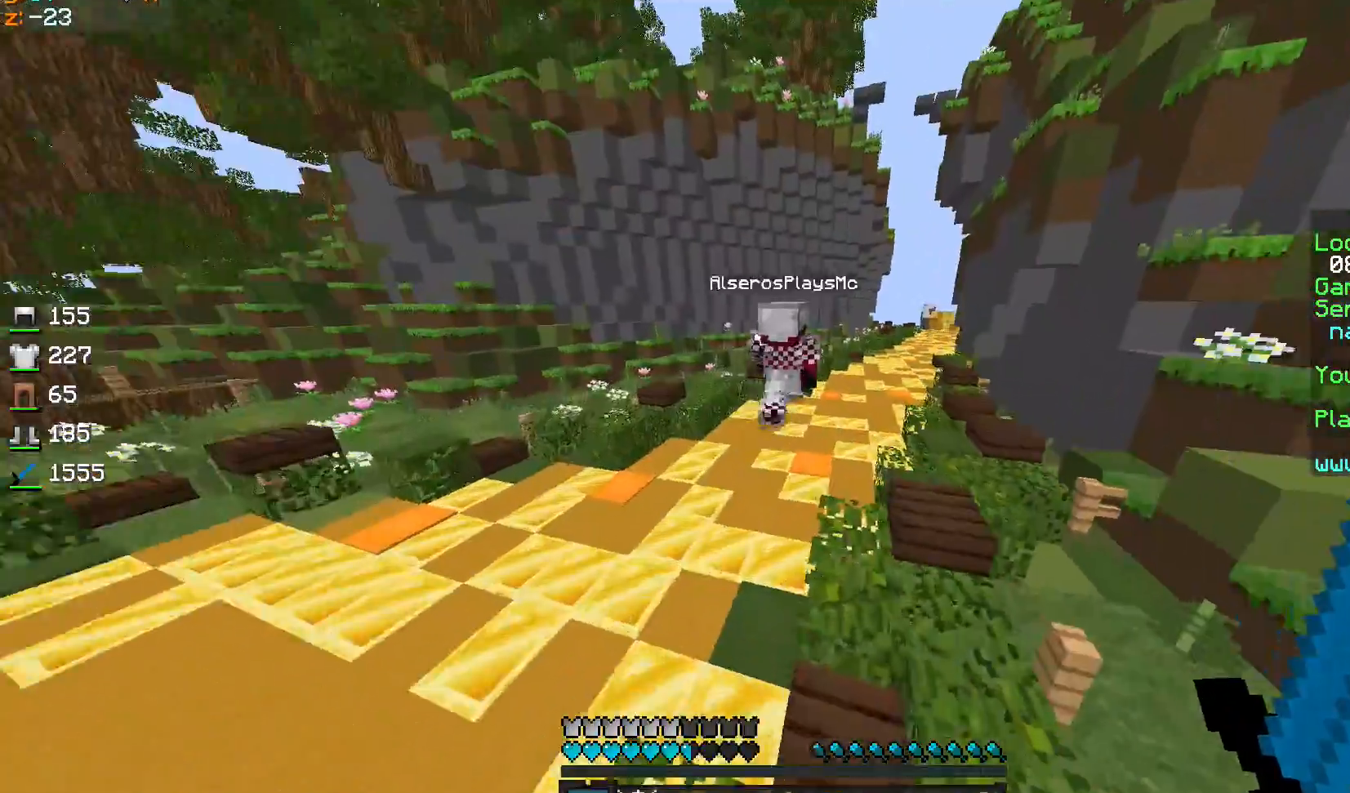
{"keys": ["sprint", "w"], "mouse": ["left"], "events": [[33, "mouse_left", "down"], [100, "mouse_left", "up"], [167, "mouse_left", "down"], [233, "mouse_left", "up"], [333, "mouse_left", "down"], [434, "mouse_left", "up"], [467, "mouse_left", "down"]]}
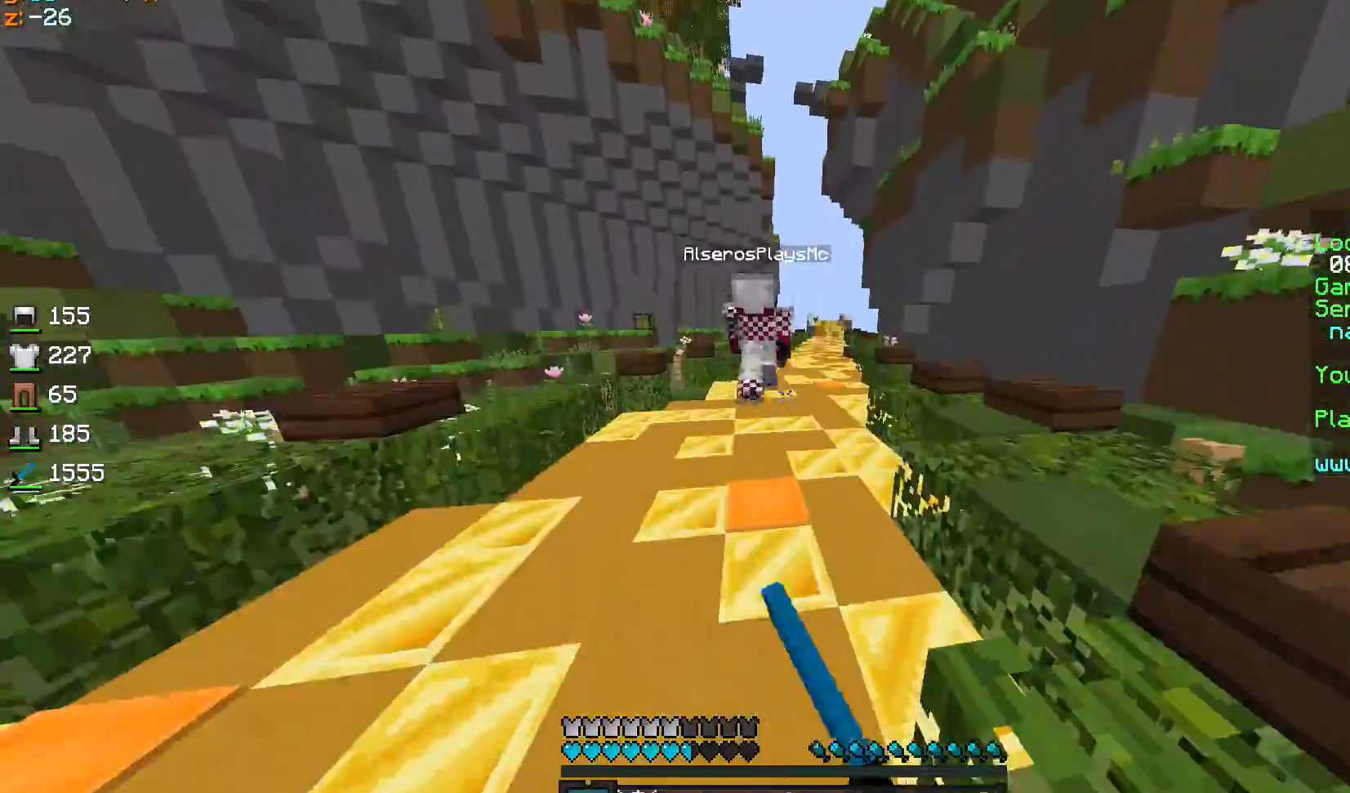
{"keys": ["sprint", "w"], "mouse": ["left"], "events": [[34, "mouse_left", "up"], [134, "mouse_left", "down"], [200, "mouse_left", "up"], [334, "mouse_left", "down"], [434, "mouse_left", "up"], [467, "mouse_left", "down"]]}
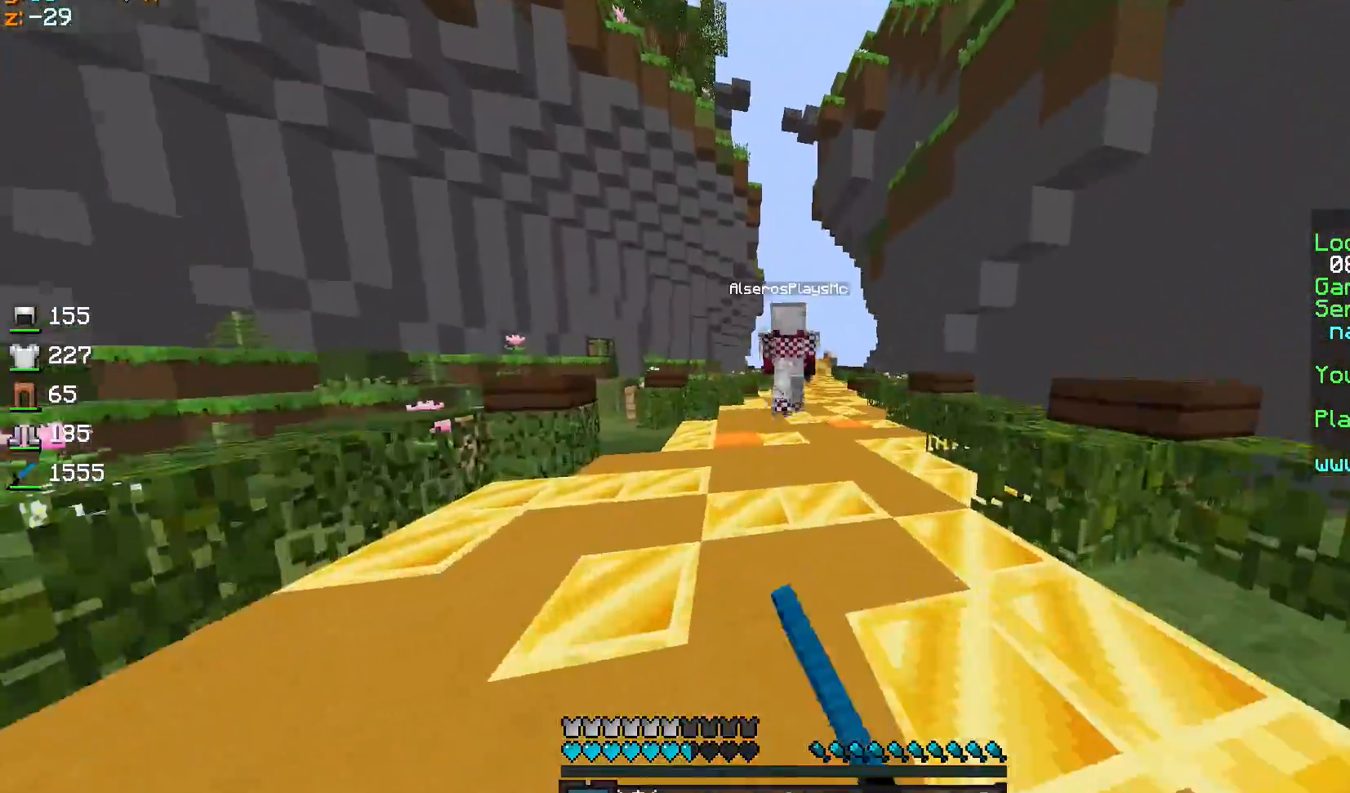
{"keys": ["sprint", "w"], "mouse": ["left"], "events": [[67, "mouse_left", "up"], [100, "mouse_left", "down"], [233, "mouse_left", "up"], [300, "mouse_left", "down"], [367, "mouse_left", "up"], [467, "mouse_left", "down"]]}
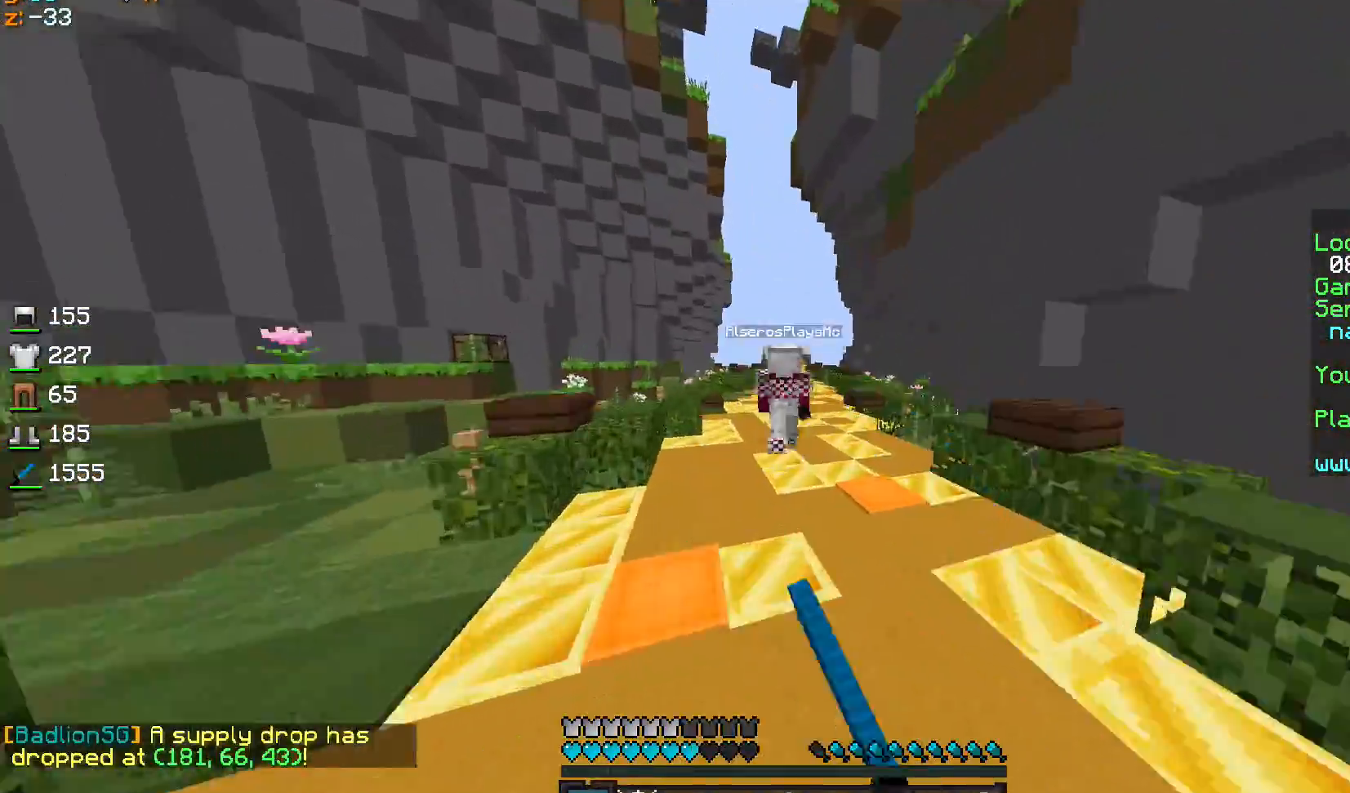
{"keys": ["sprint", "w"], "mouse": ["left"], "events": [[67, "mouse_left", "up"], [134, "mouse_left", "down"], [234, "mouse_left", "up"], [334, "mouse_left", "down"], [401, "mouse_left", "up"], [467, "mouse_left", "down"]]}
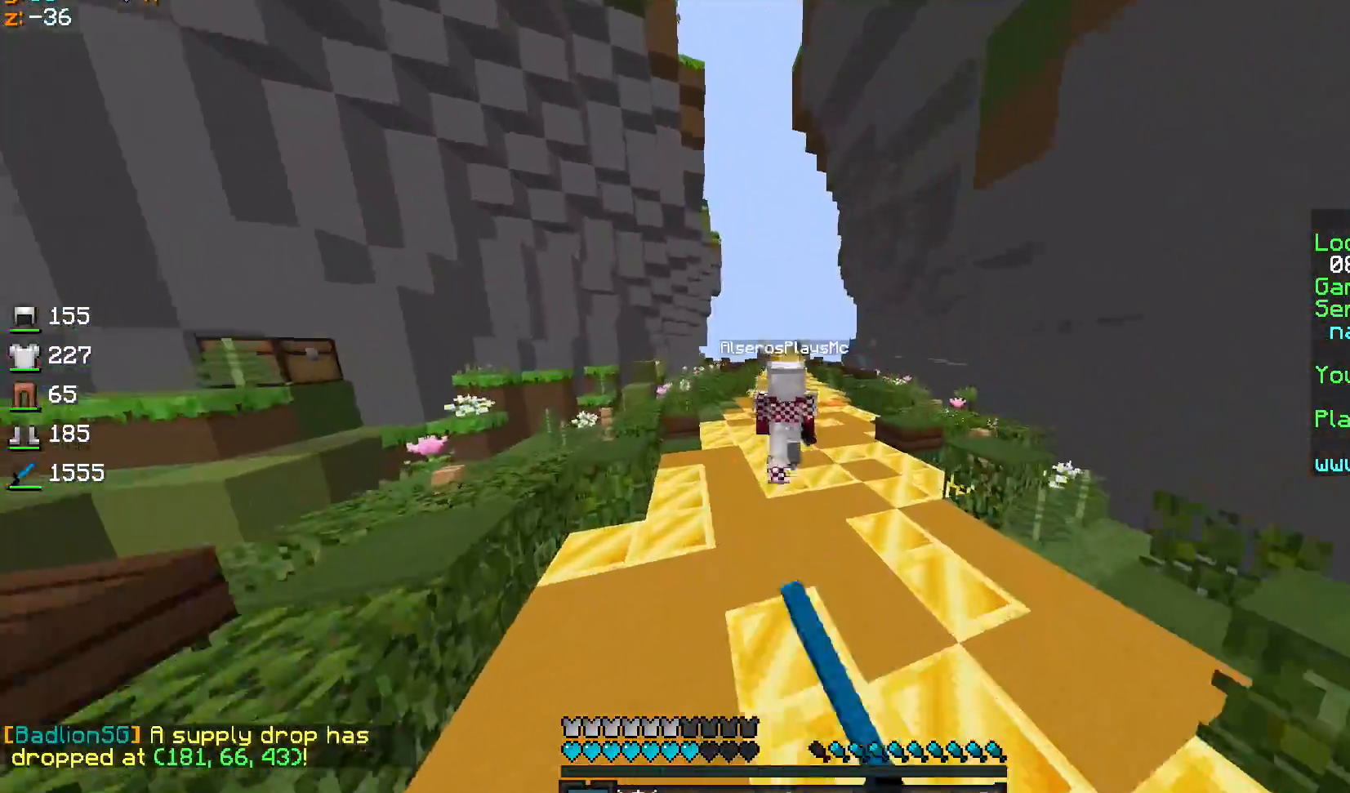
{"keys": ["sprint", "w"], "mouse": ["left"], "events": [[67, "mouse_left", "up"], [133, "mouse_left", "down"], [233, "mouse_left", "up"], [333, "mouse_left", "down"], [367, "mouse_left", "up"], [467, "mouse_left", "down"]]}
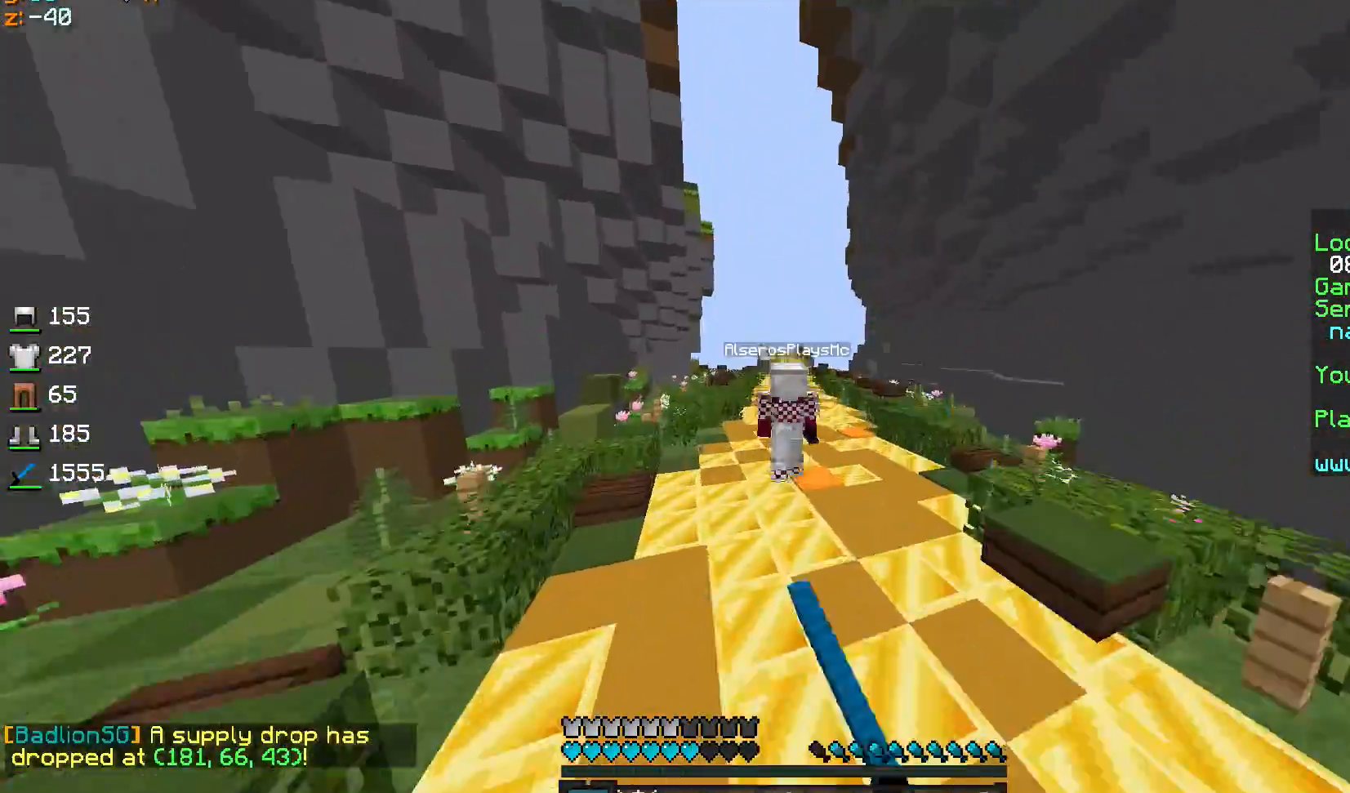
{"keys": ["sprint", "w"], "mouse": ["left"], "events": [[67, "mouse_left", "up"], [134, "mouse_left", "down"], [234, "mouse_left", "up"], [334, "mouse_left", "down"], [367, "mouse_left", "up"], [467, "mouse_left", "down"]]}
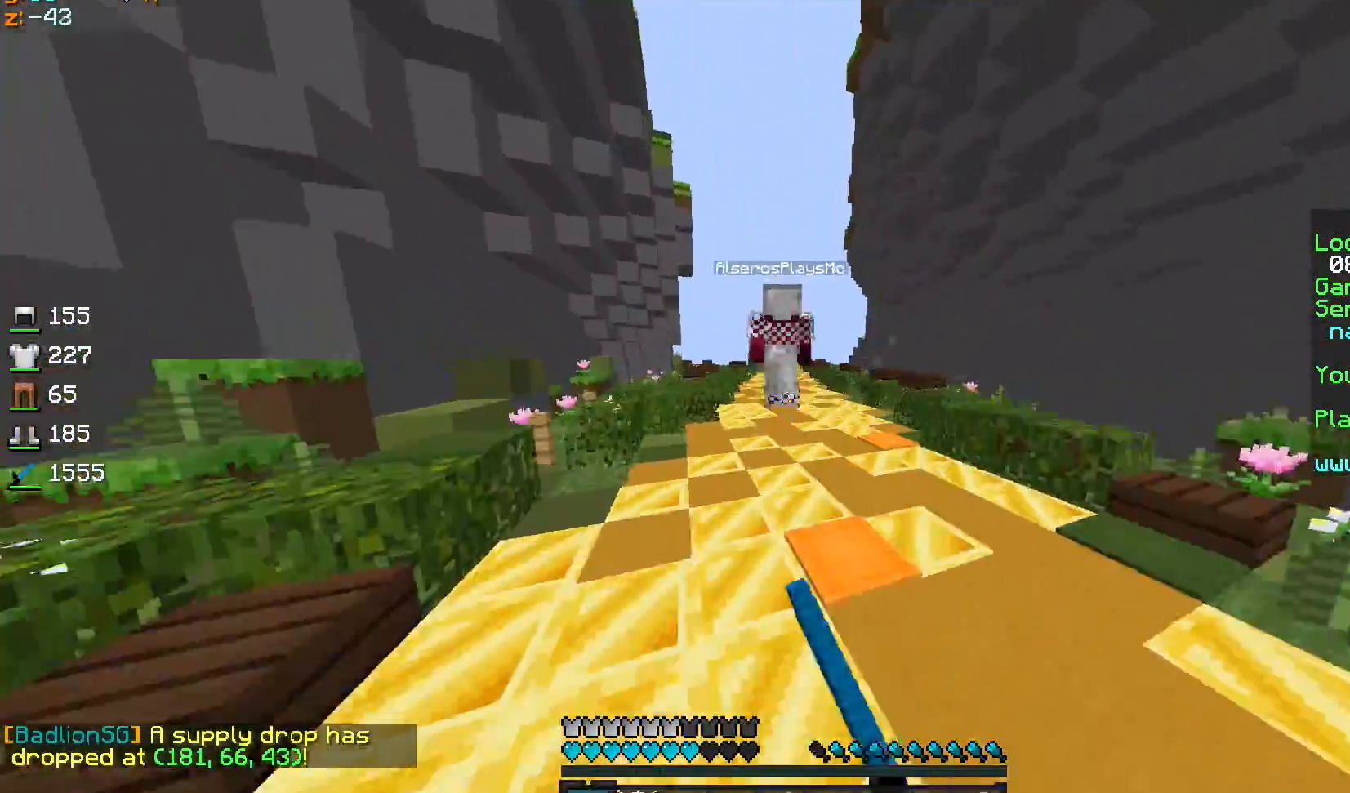
{"keys": ["sprint", "w"], "mouse": ["left"], "events": [[67, "mouse_left", "up"], [133, "mouse_left", "down"], [233, "mouse_left", "up"], [267, "mouse_left", "down"], [367, "mouse_left", "up"], [467, "mouse_left", "down"]]}
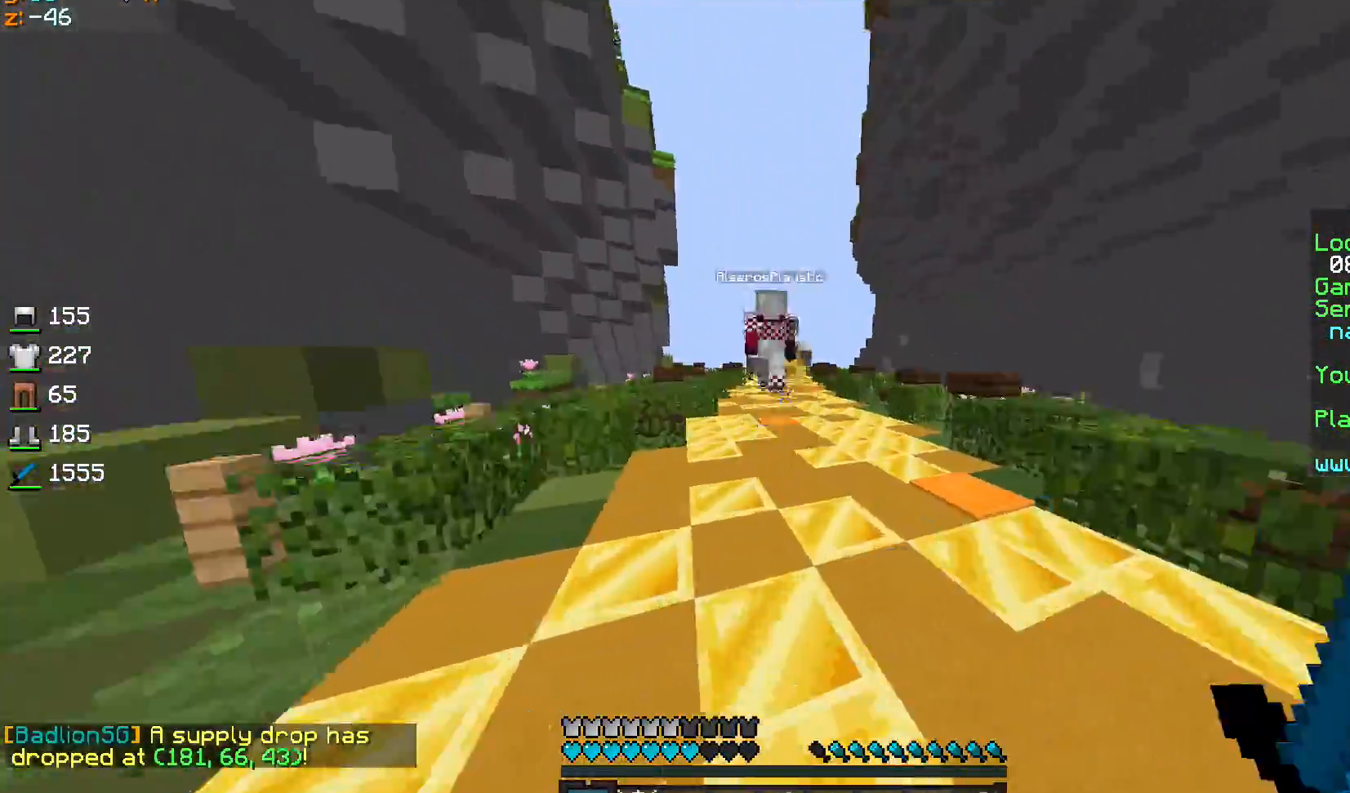
{"keys": ["sprint", "w"], "mouse": [], "events": [[100, "mouse_left", "up"], [134, "mouse_left", "down"], [234, "mouse_left", "up"], [334, "mouse_left", "down"], [434, "mouse_left", "up"]]}
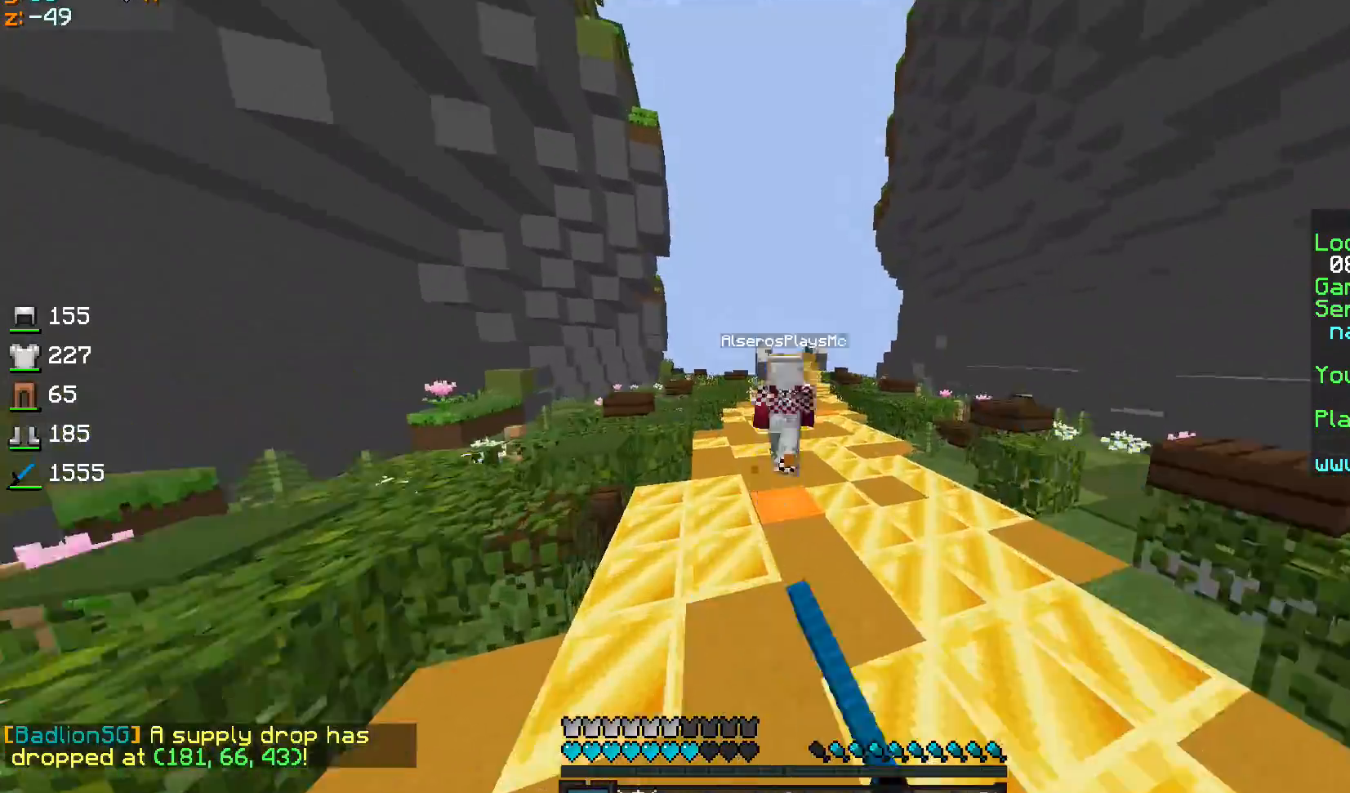
{"keys": ["d", "sprint", "w"], "mouse": [], "events": [[33, "mouse_left", "down"], [67, "mouse_left", "up"], [167, "mouse_left", "down"], [300, "mouse_left", "up"], [367, "d", "down"], [367, "mouse_left", "down"], [434, "mouse_left", "up"]]}
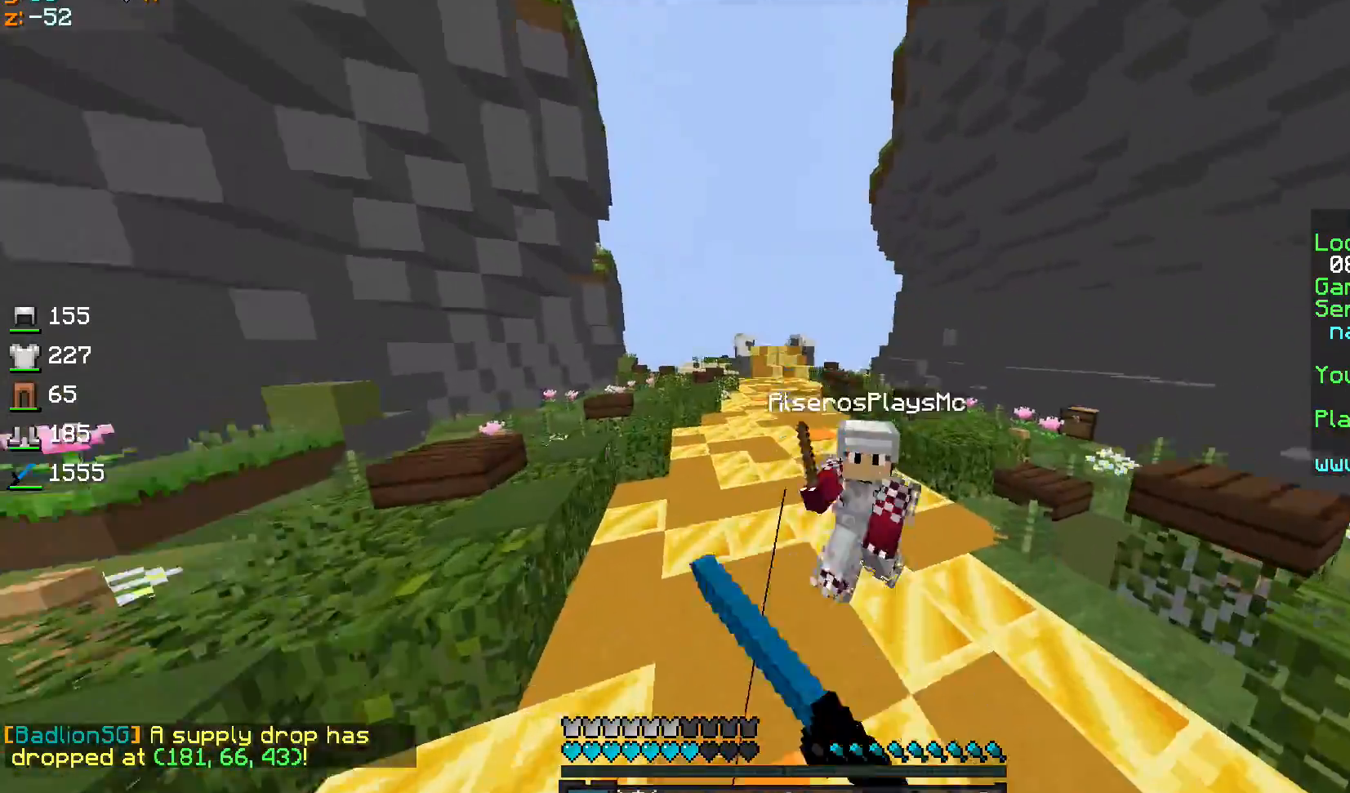
{"keys": ["sprint", "w"], "mouse": [], "events": [[134, "mouse_left", "down"], [201, "mouse_left", "up"], [234, "d", "up"], [234, "mouse_right", "down"], [267, "mouse_left", "down"], [267, "mouse_right", "up"], [334, "mouse_left", "up"]]}
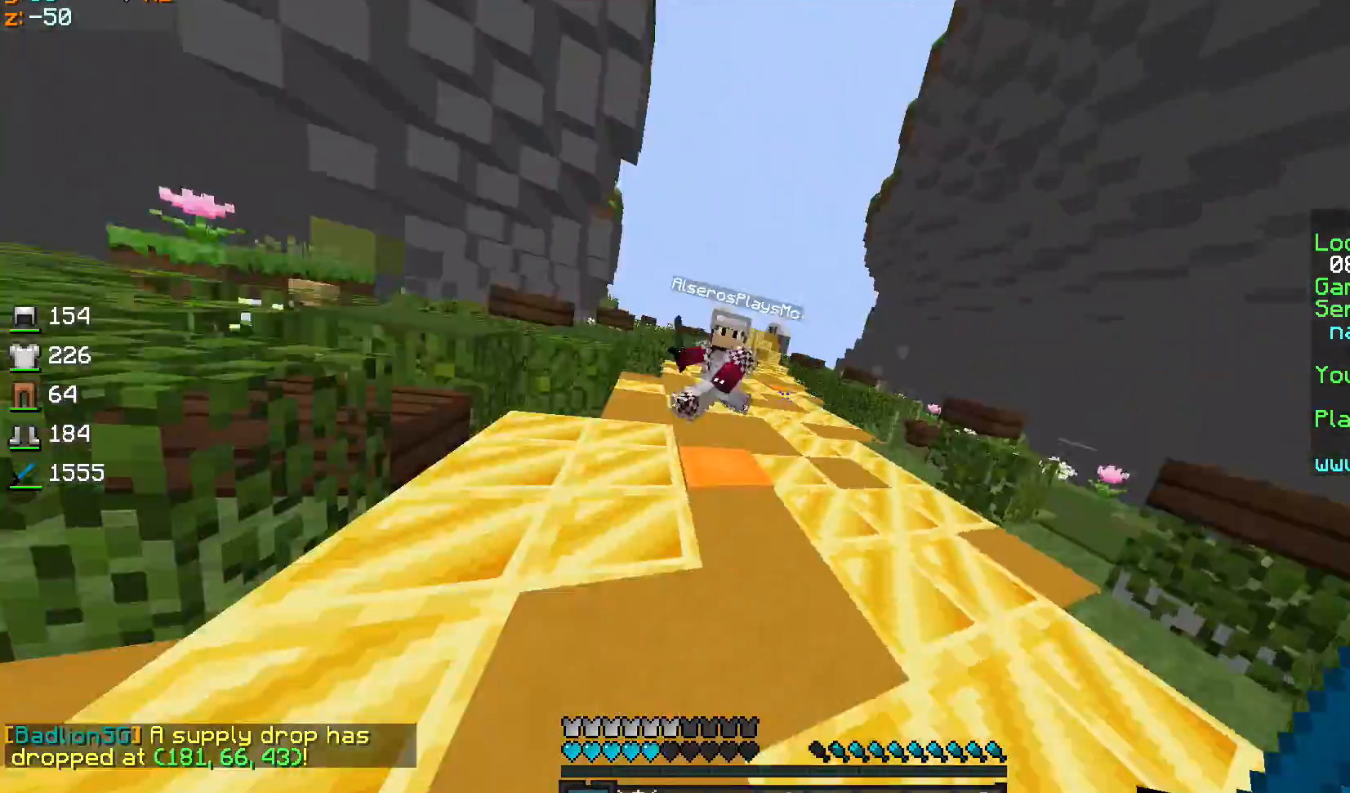
{"keys": ["sprint", "w"], "mouse": [], "events": [[133, "d", "down"], [167, "d", "up"]]}
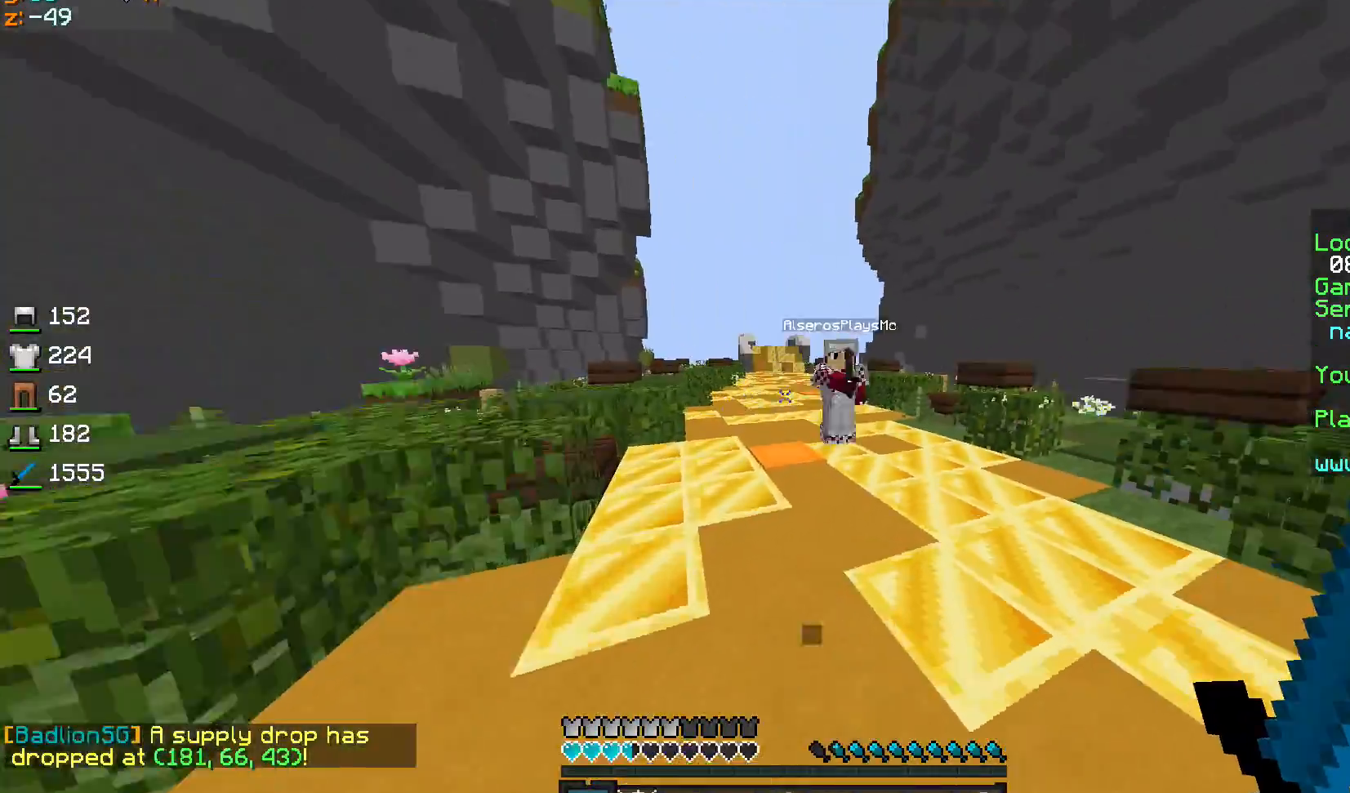
{"keys": ["sprint", "w"], "mouse": [], "events": []}
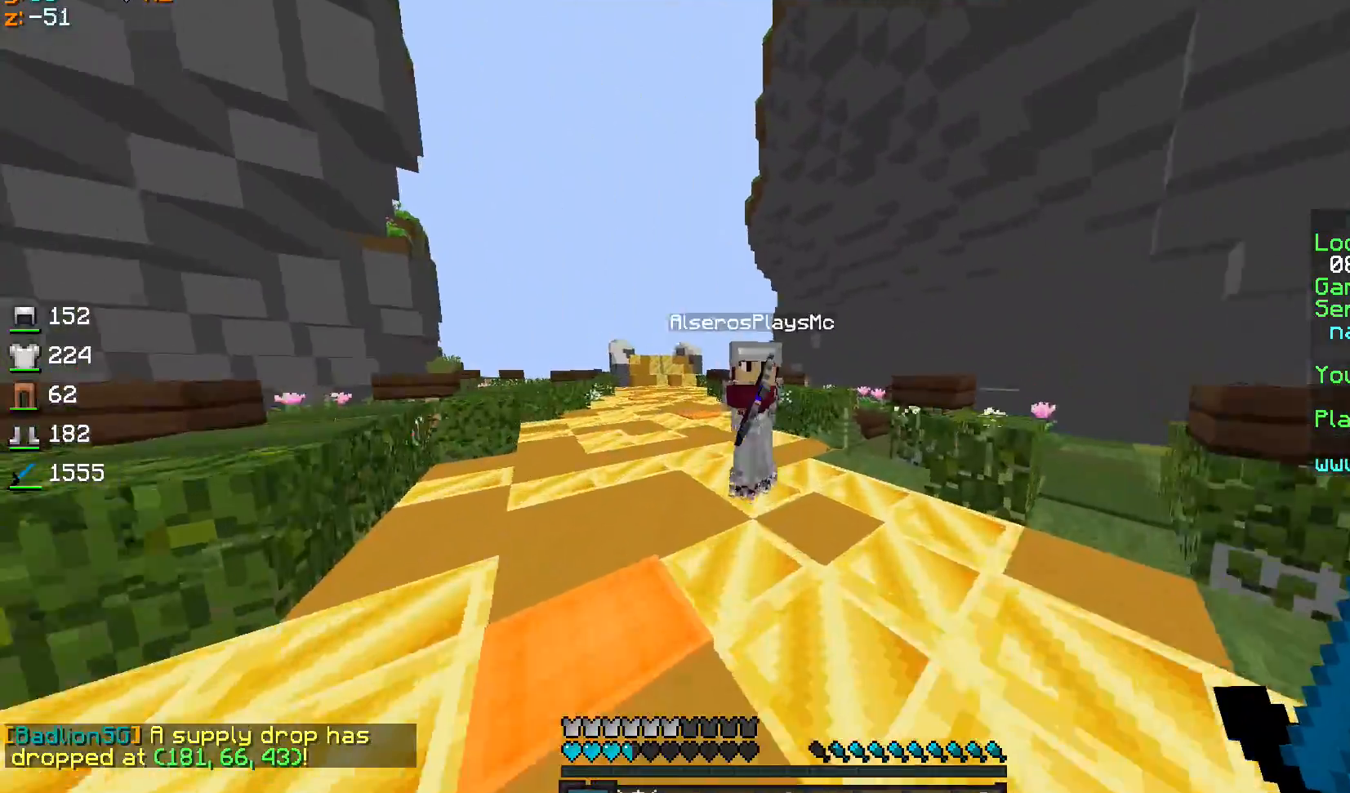
{"keys": ["d", "sprint", "w"], "mouse": ["left"], "events": [[33, "d", "down"], [67, "mouse_left", "down"], [133, "mouse_left", "up"], [167, "mouse_left", "down"], [167, "mouse_right", "down"], [233, "mouse_left", "up"], [233, "mouse_right", "up"], [267, "d", "up"], [267, "mouse_left", "down"], [267, "mouse_right", "down"], [333, "d", "down"], [333, "mouse_left", "up"], [333, "mouse_right", "up"], [367, "mouse_left", "down"]]}
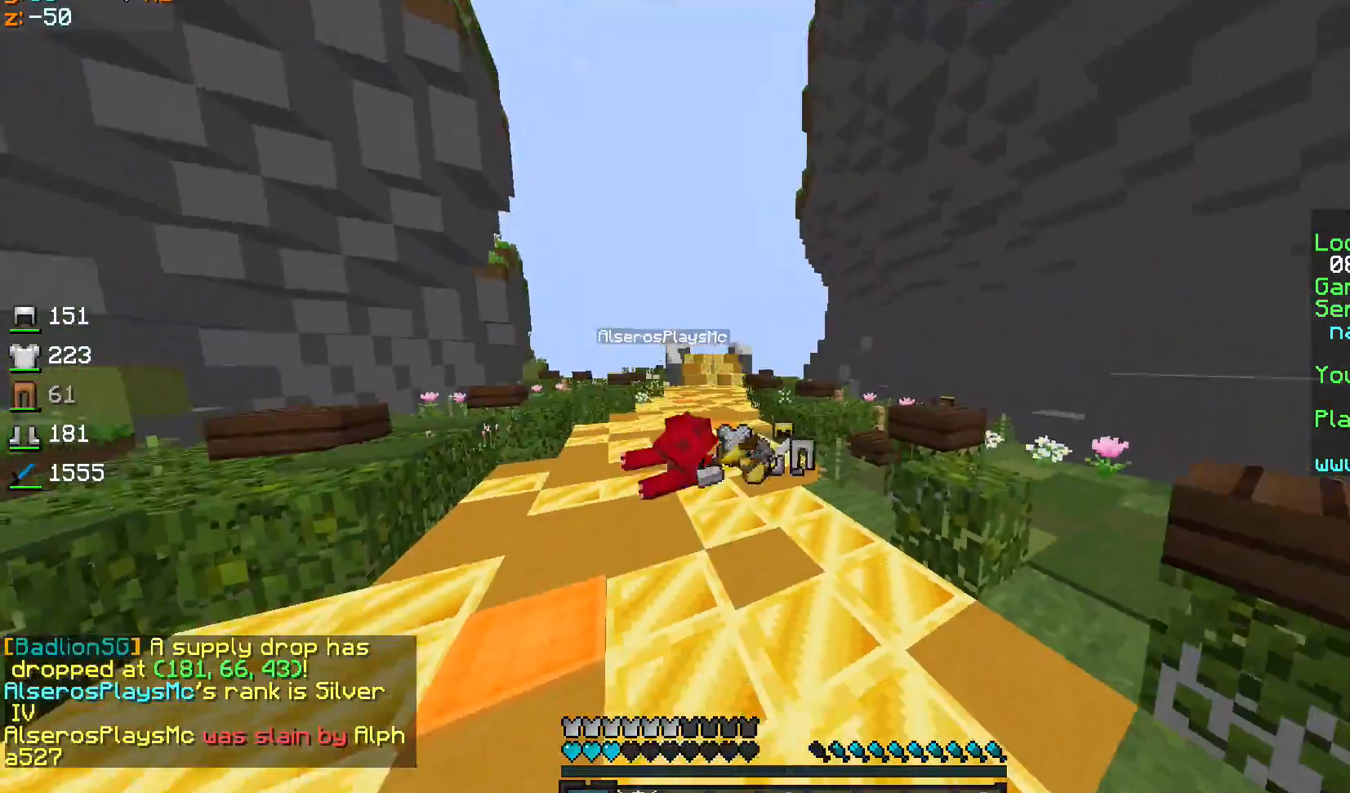
{"keys": ["sprint", "w"], "mouse": [], "events": [[67, "mouse_left", "up"], [134, "d", "up"]]}
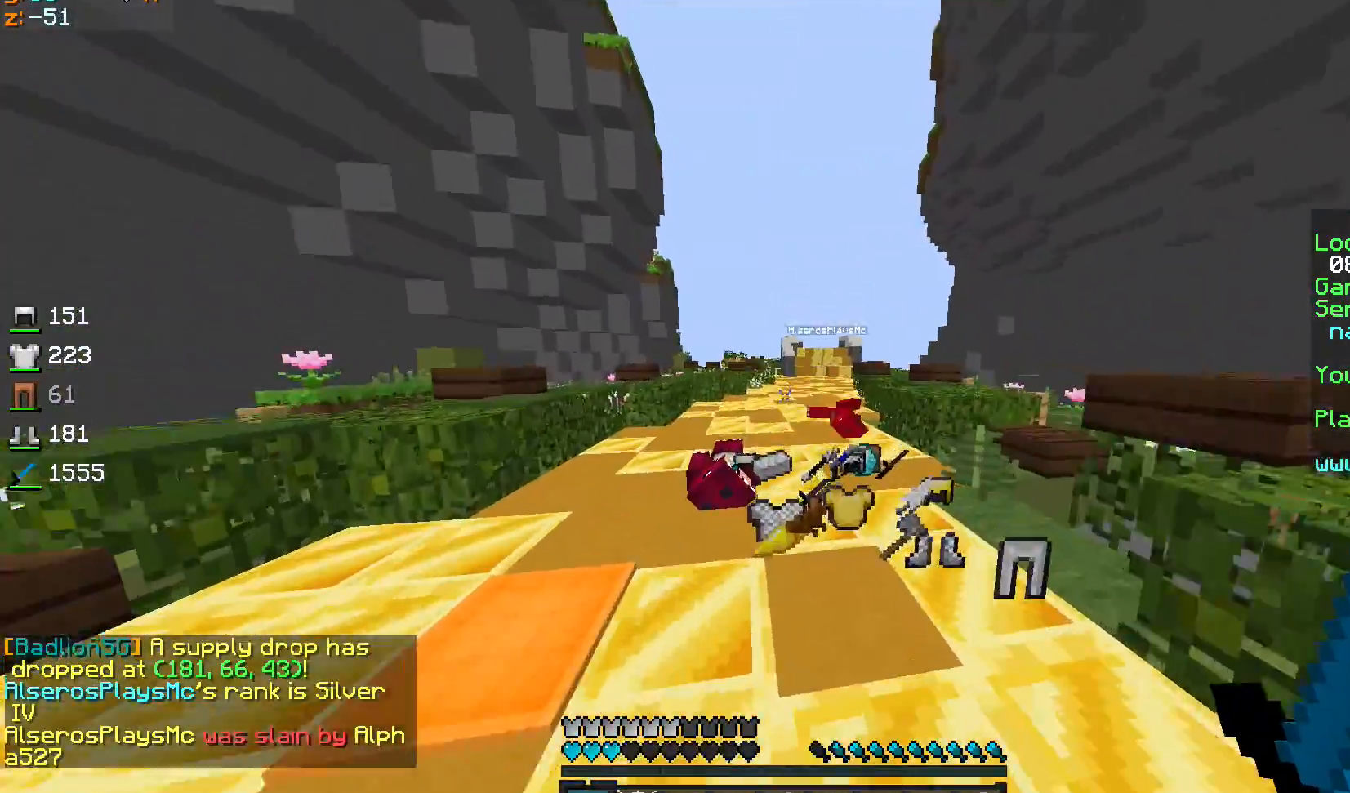
{"keys": ["sprint", "w"], "mouse": [], "events": [[33, "d", "down"], [267, "d", "up"]]}
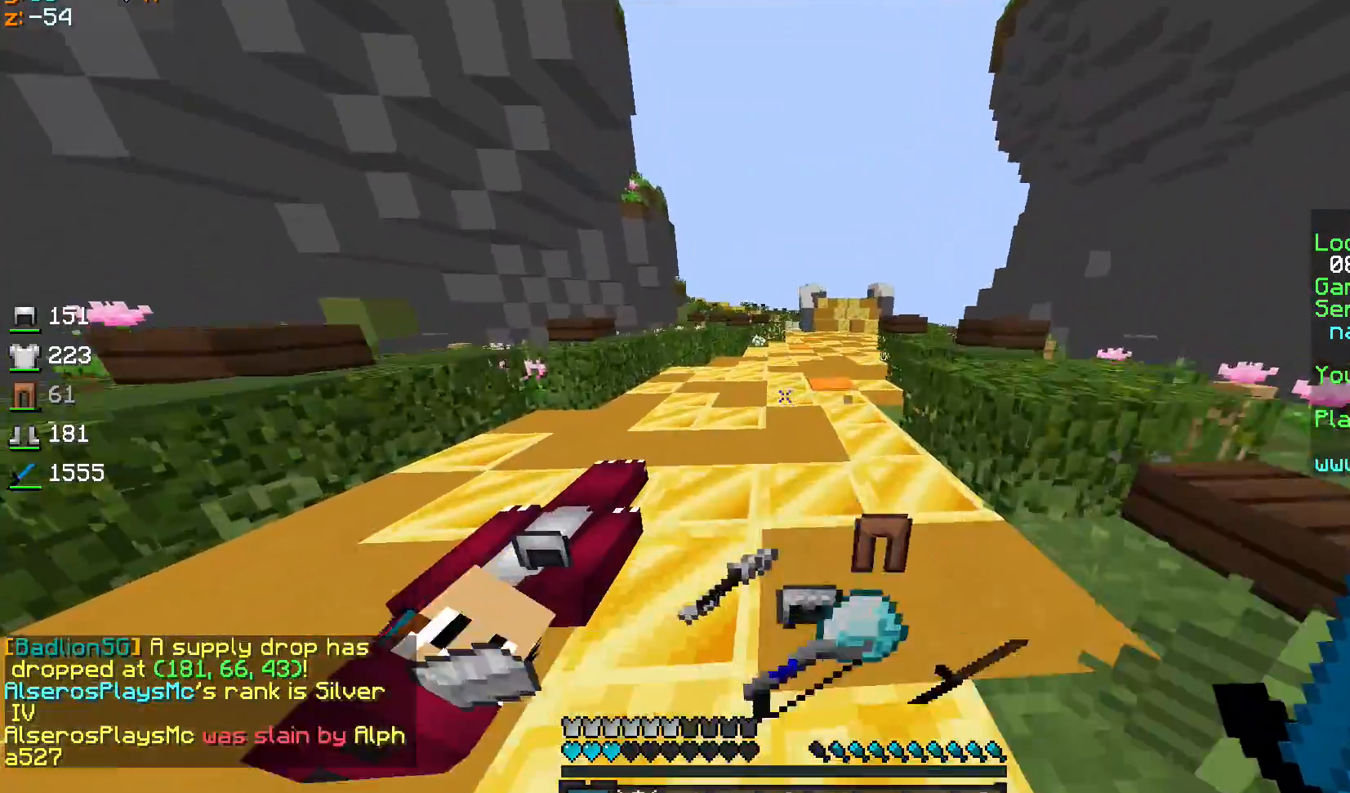
{"keys": ["d"], "mouse": [], "events": [[134, "d", "down"], [167, "sprint", "up"], [201, "w", "up"], [267, "s", "down"], [467, "s", "up"]]}
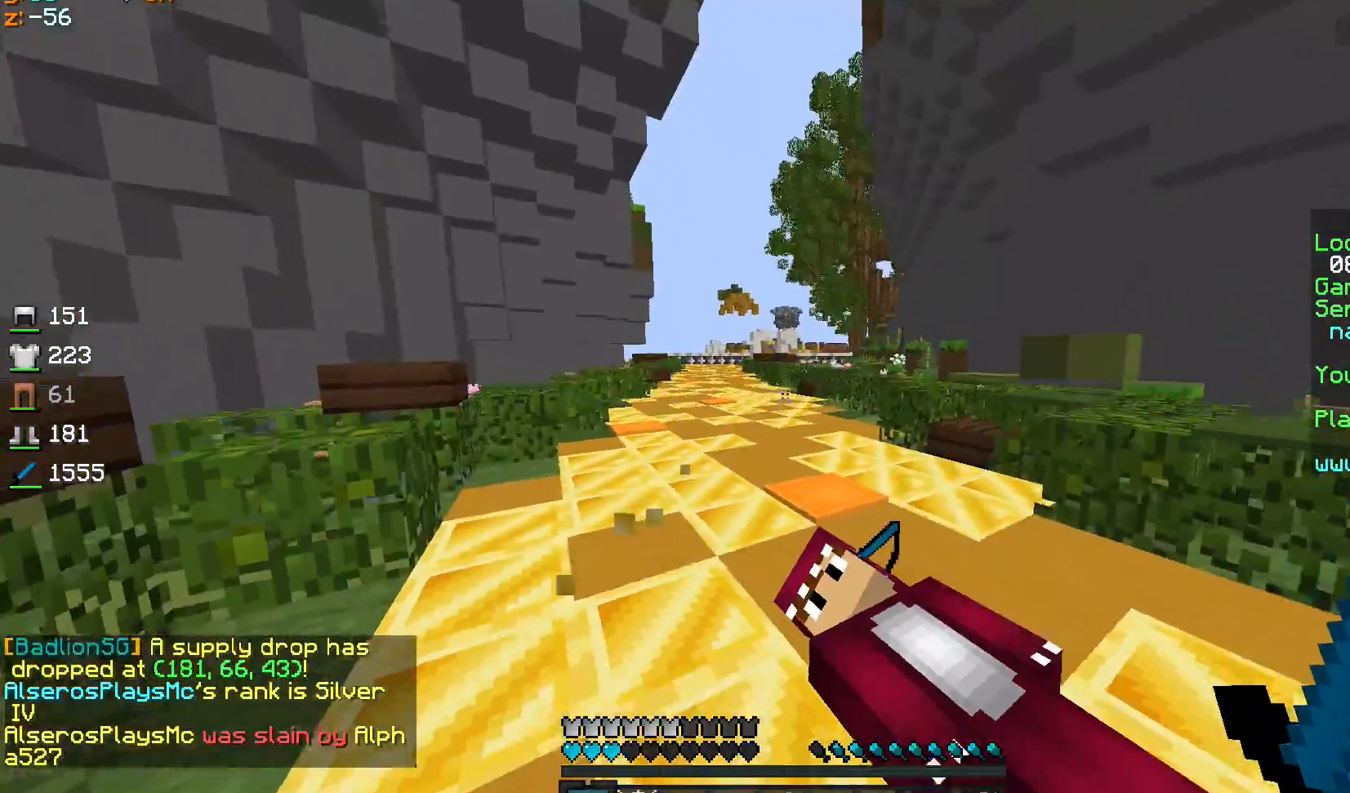
{"keys": ["d"], "mouse": [], "events": [[33, "d", "up"], [267, "d", "down"]]}